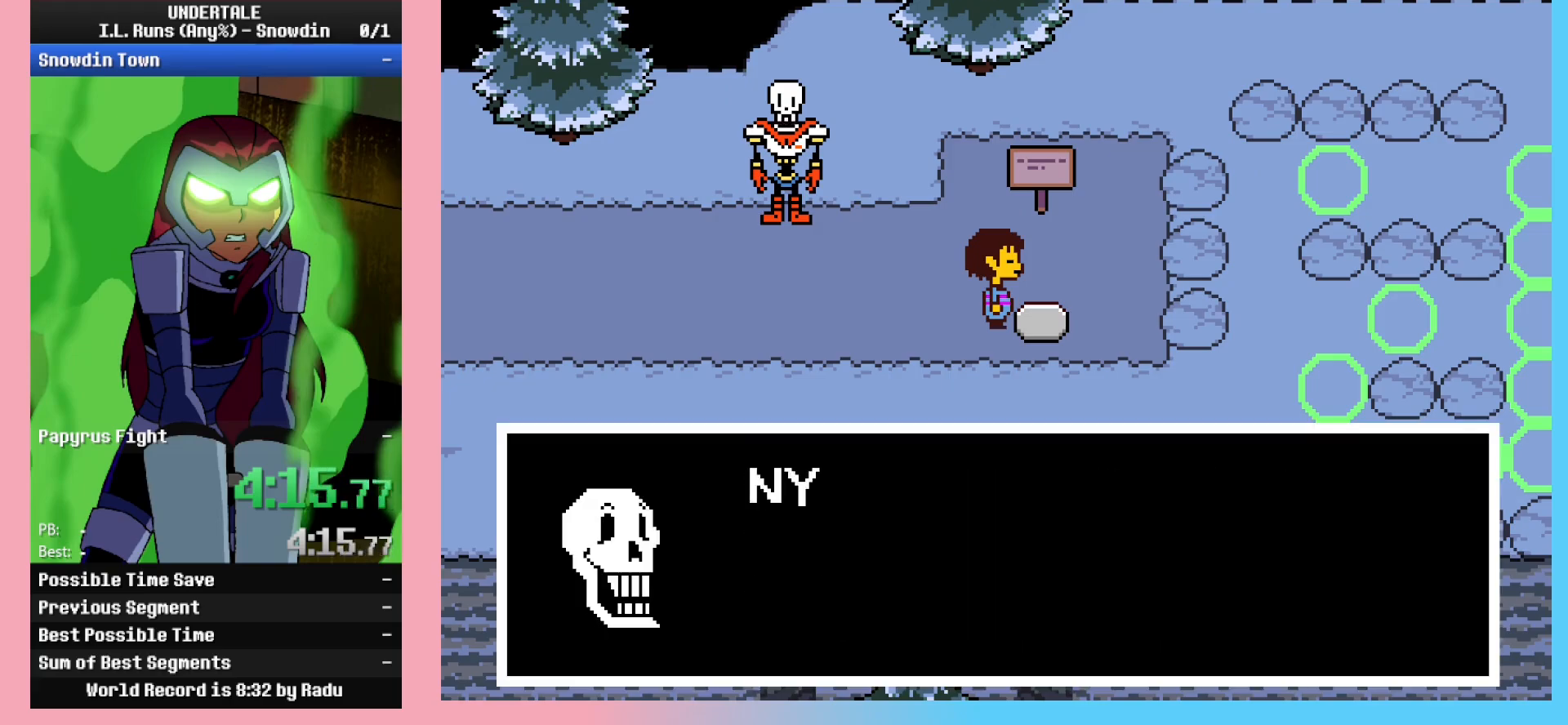
Gameplay with keyboard; each line is a JSON object with the keys held at the frame after it. "events" lists presses ("down") and releases ("up") of "c", "ctrl_l", "ctrl_r", "down", "left", "return", "right", "shift_l", "shift_r", "space", "up", "x" and "z" between this image and that frame as [ms after this image, input, new state], when the widget could be followed in between. No other keys are recorded. Mouse input is not recorded.
{"keys": ["down", "right", "z"], "events": [[17, "z", "up"], [67, "x", "down"], [100, "x", "up"], [100, "z", "down"], [150, "z", "up"], [200, "x", "down"], [250, "x", "up"], [250, "z", "down"], [300, "z", "up"], [333, "z", "down"], [383, "z", "up"], [483, "z", "down"]]}
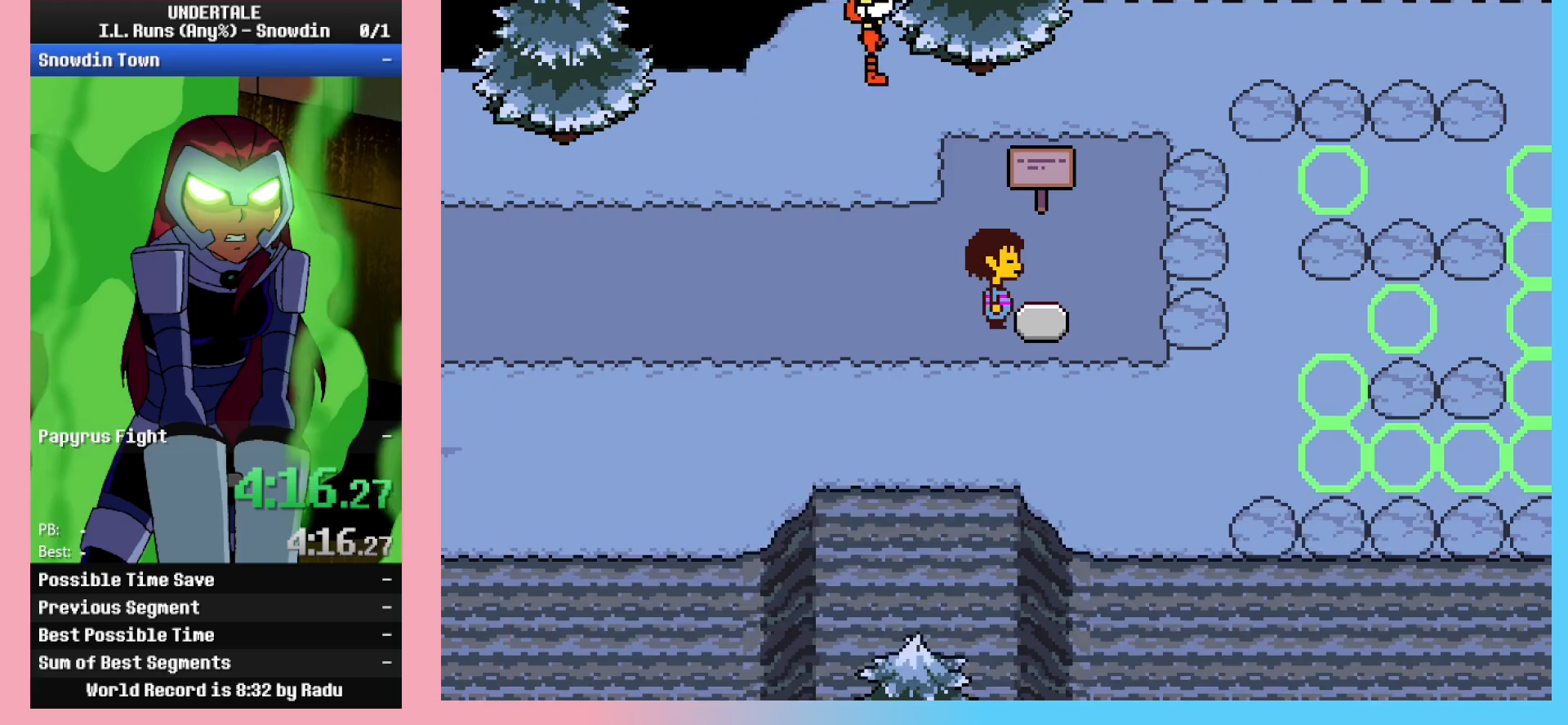
{"keys": ["down", "right"], "events": [[33, "x", "down"], [33, "z", "up"], [167, "x", "up"]]}
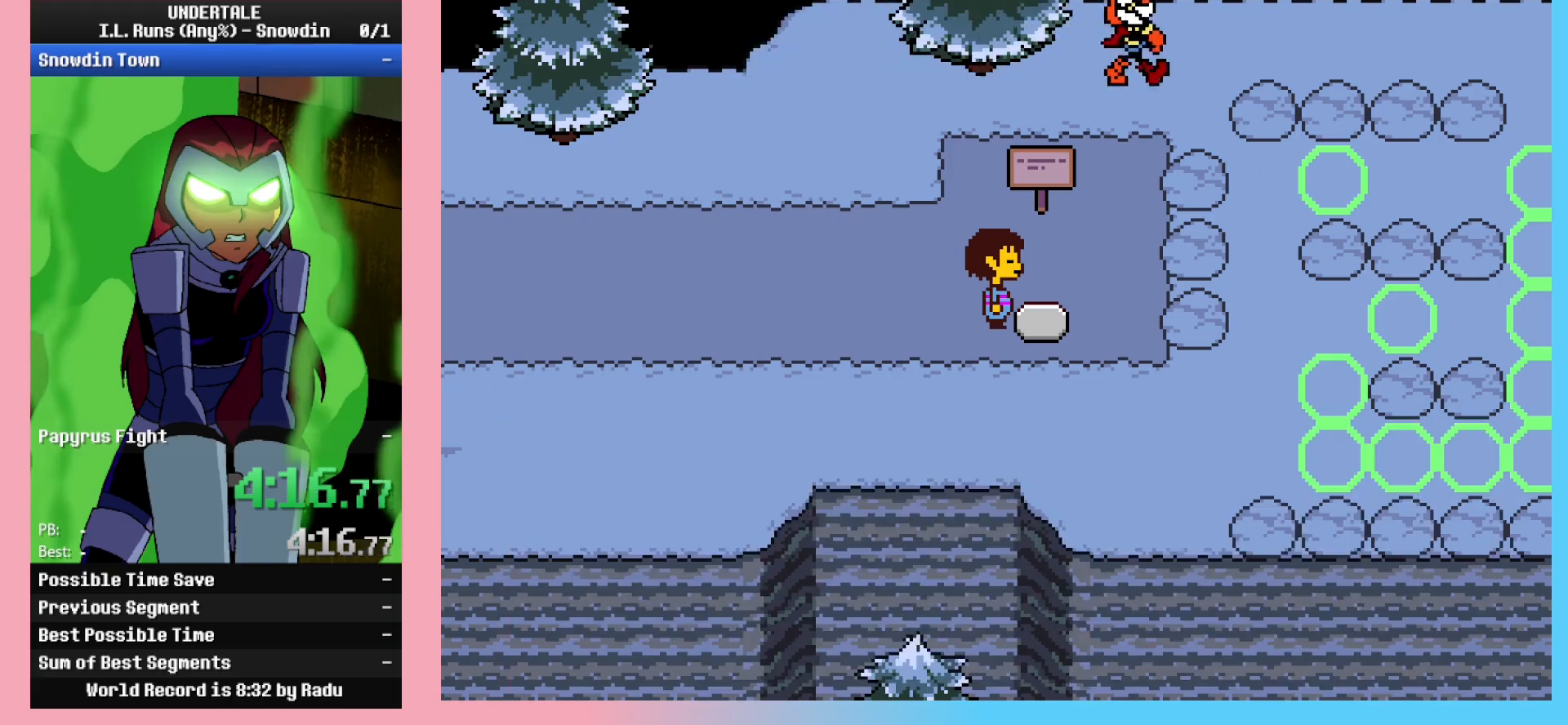
{"keys": ["down", "right", "z"], "events": [[367, "x", "down"], [467, "x", "up"], [467, "z", "down"]]}
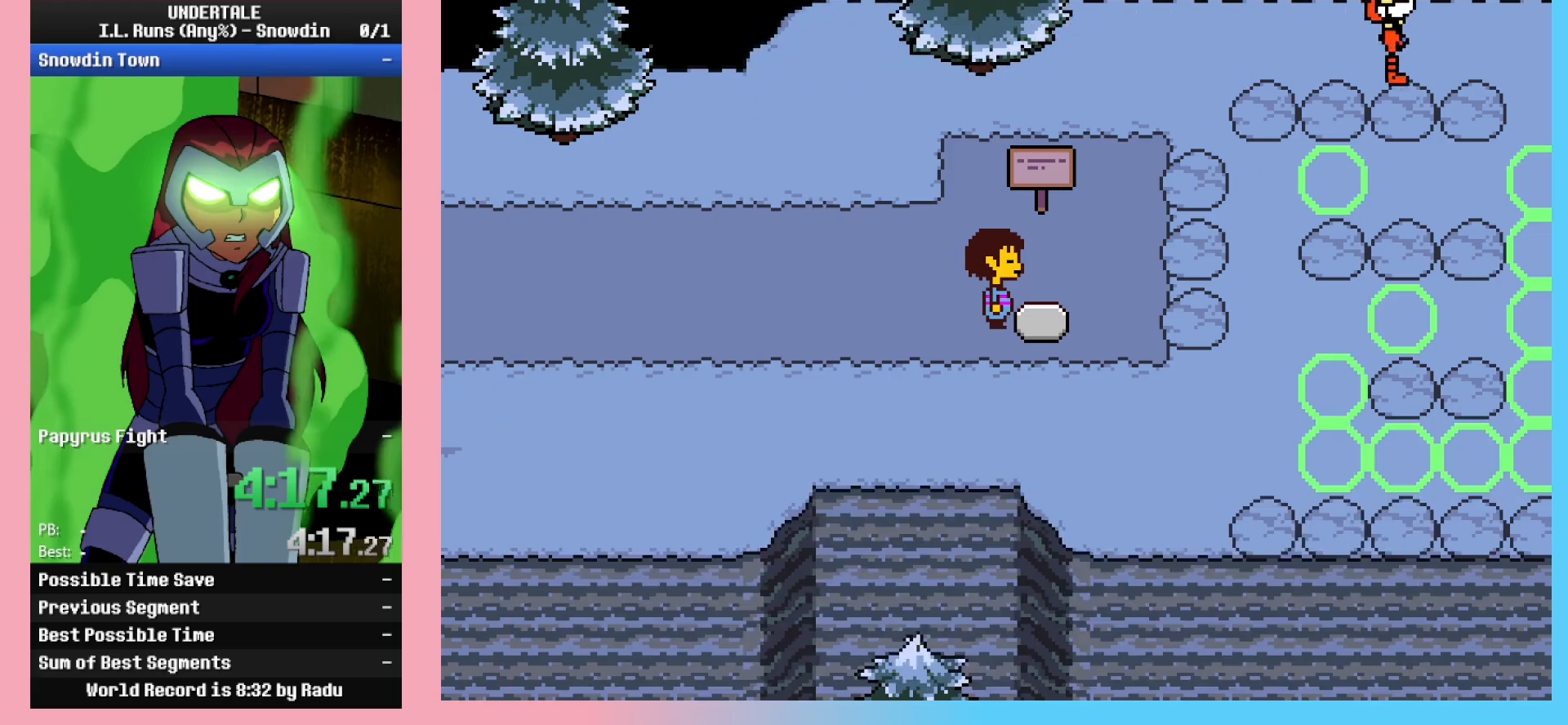
{"keys": ["down", "right"], "events": [[67, "x", "down"], [67, "z", "up"], [117, "x", "up"], [167, "z", "down"], [200, "z", "up"], [233, "x", "down"], [283, "x", "up"], [283, "z", "down"], [383, "z", "up"]]}
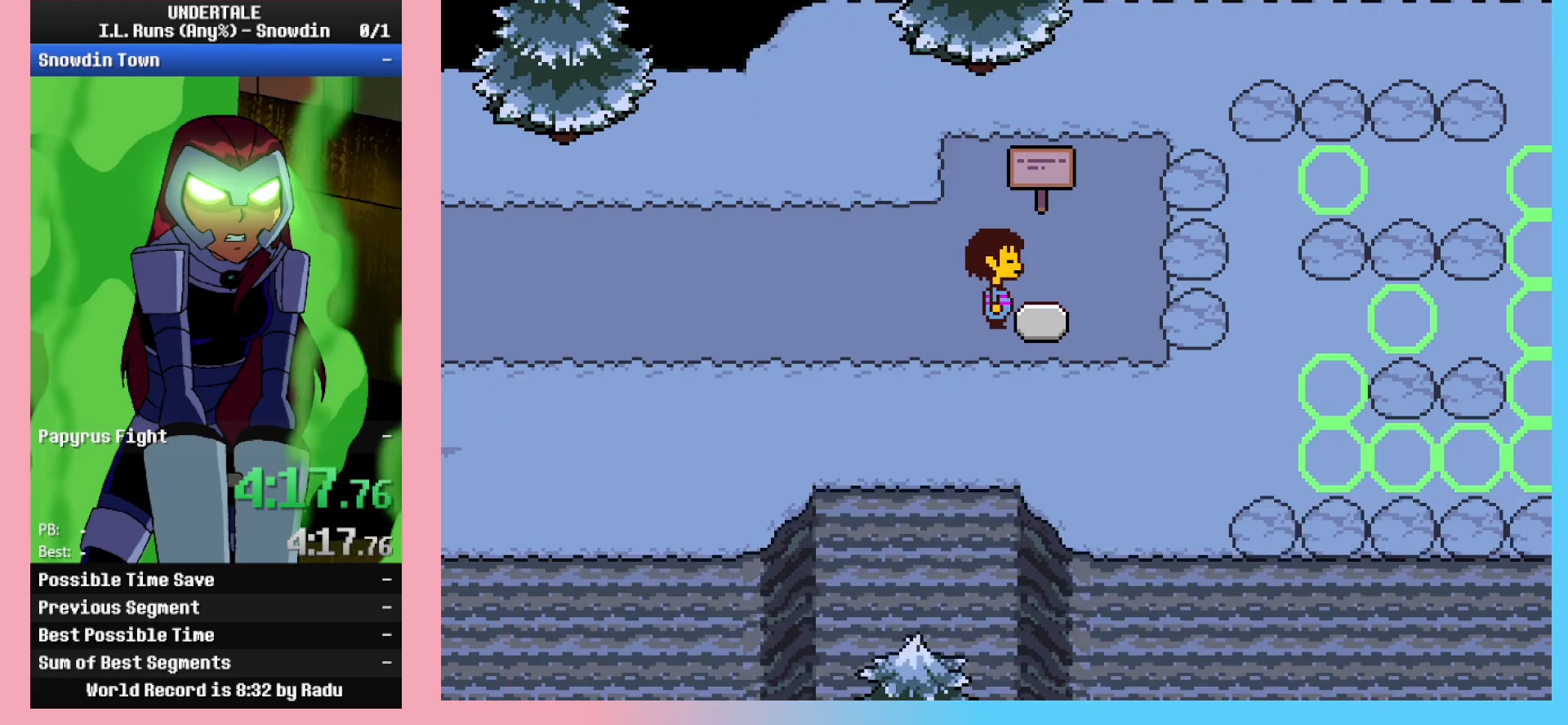
{"keys": ["down", "right"], "events": []}
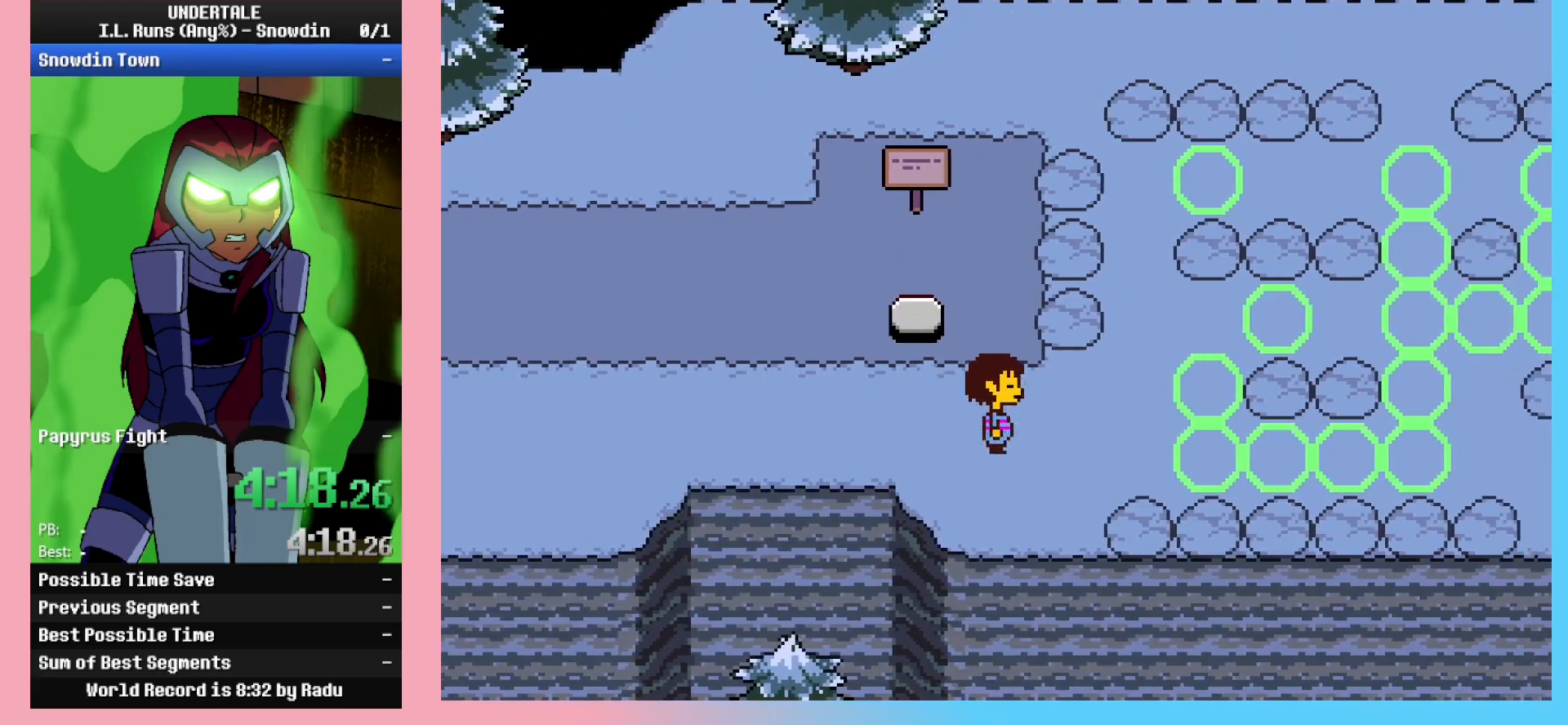
{"keys": ["down", "right"], "events": [[33, "down", "up"], [467, "down", "down"]]}
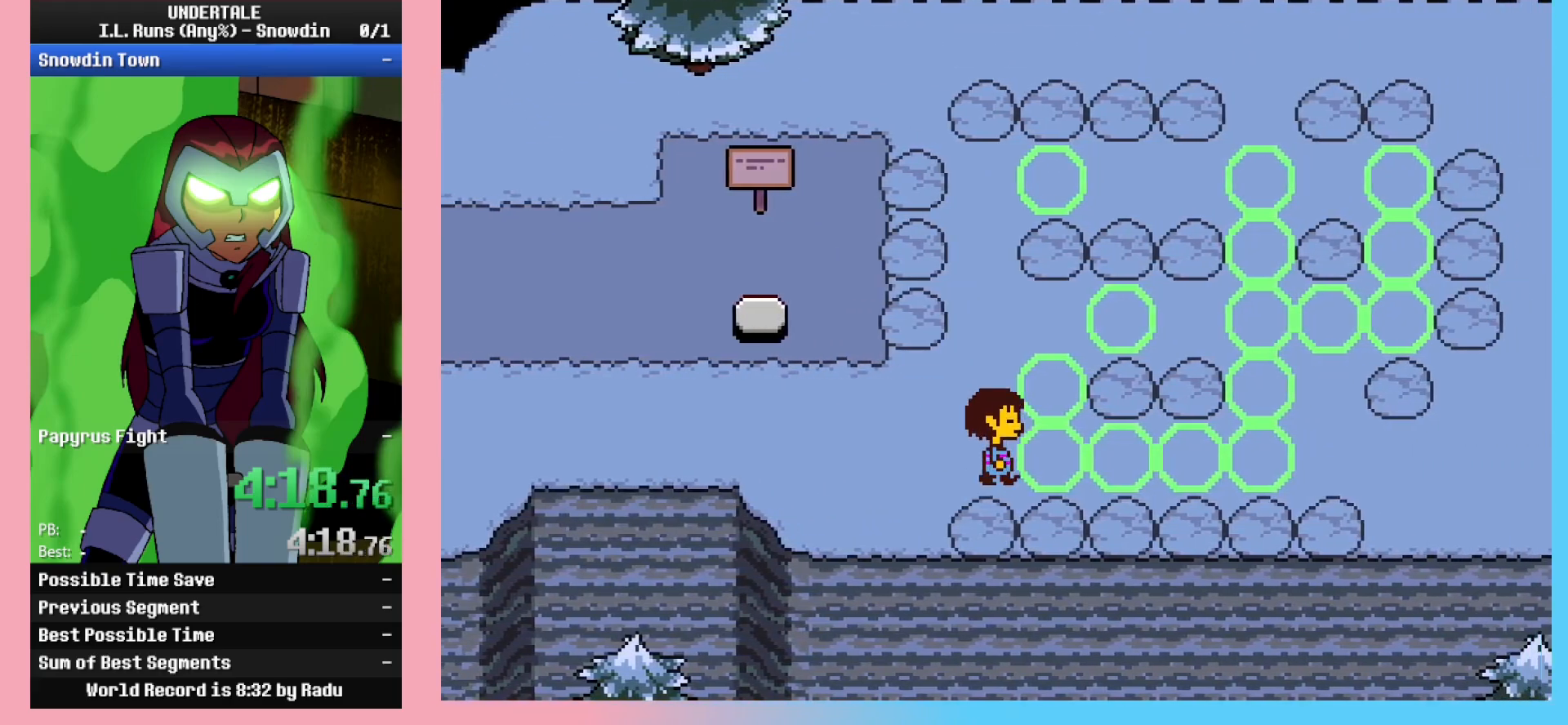
{"keys": ["down", "right", "up"], "events": [[67, "down", "up"], [383, "down", "down"], [383, "up", "down"]]}
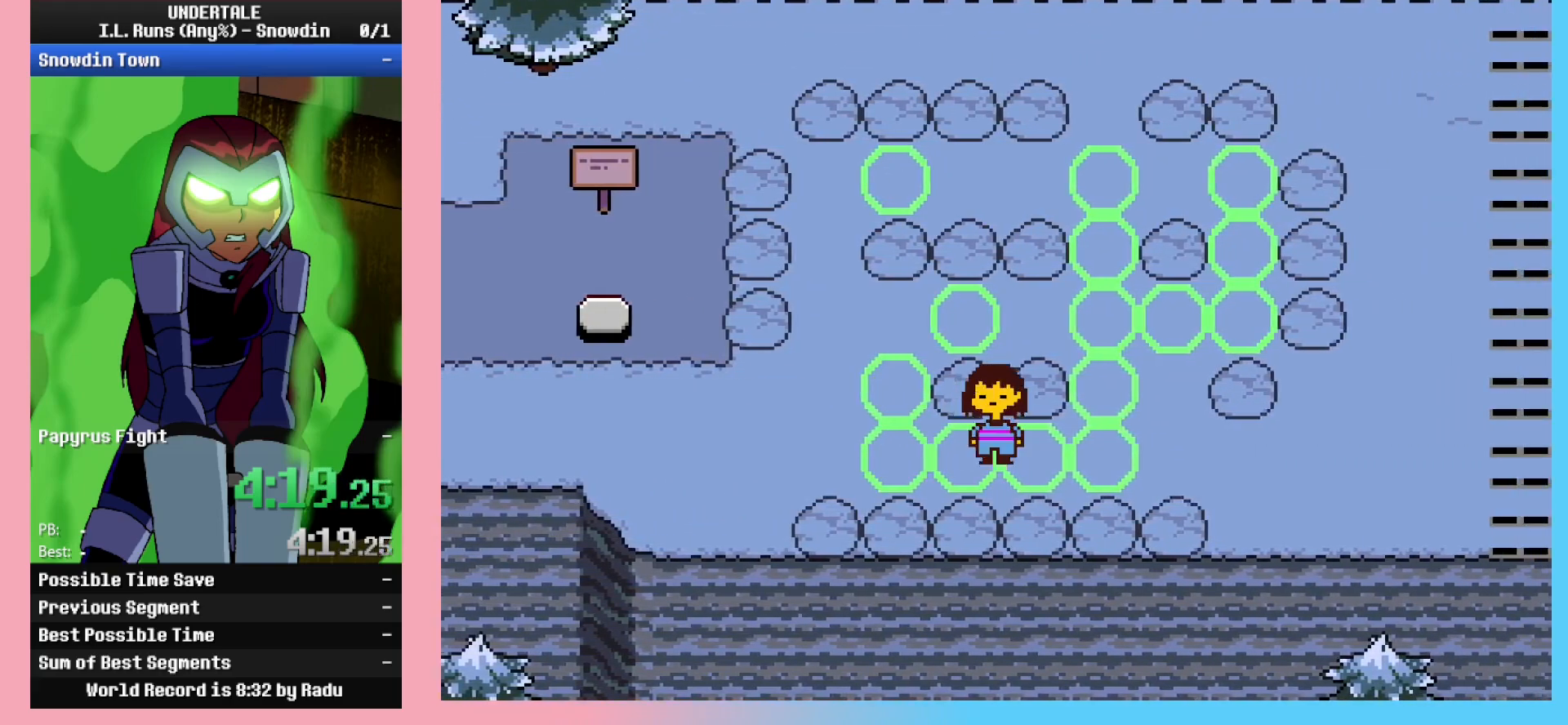
{"keys": ["right"], "events": [[167, "up", "up"], [400, "down", "up"]]}
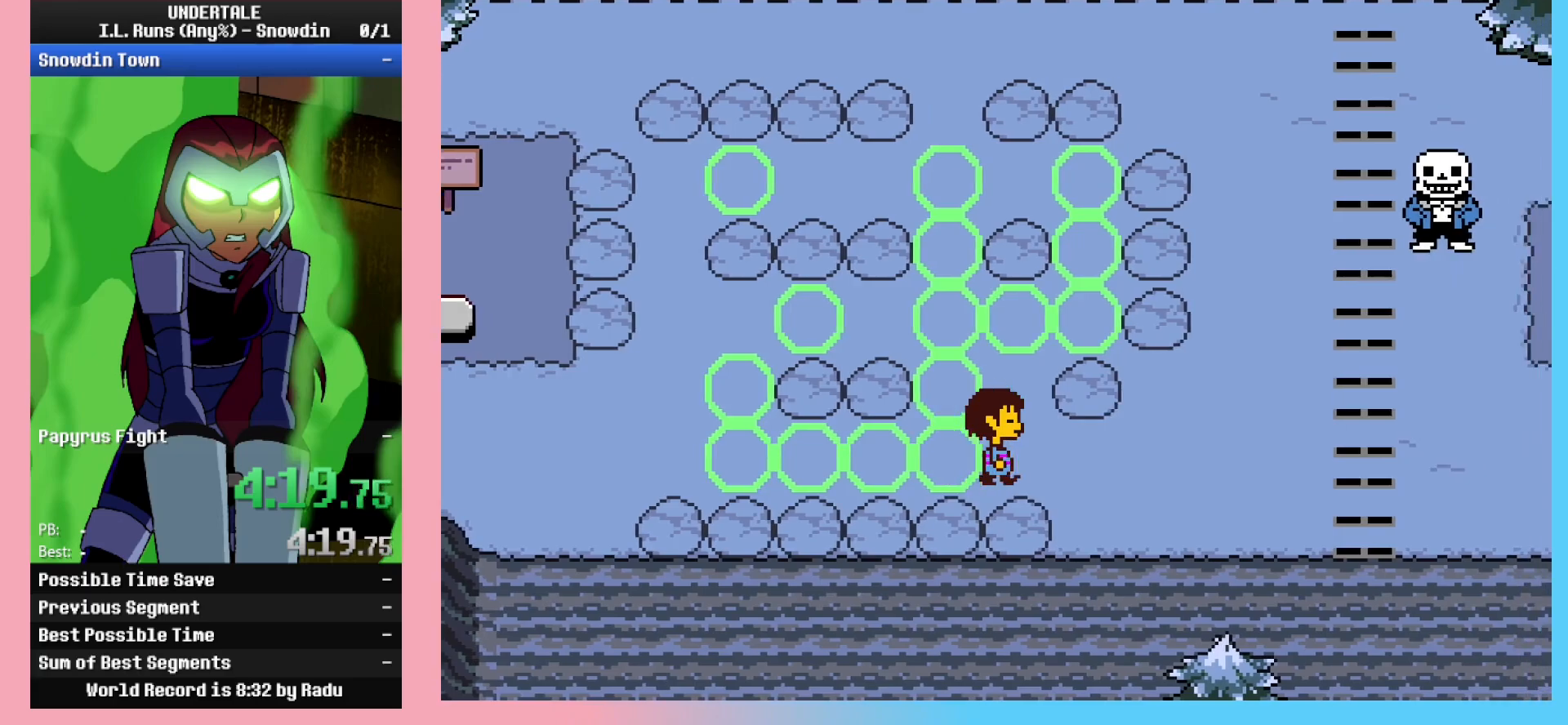
{"keys": ["right"], "events": []}
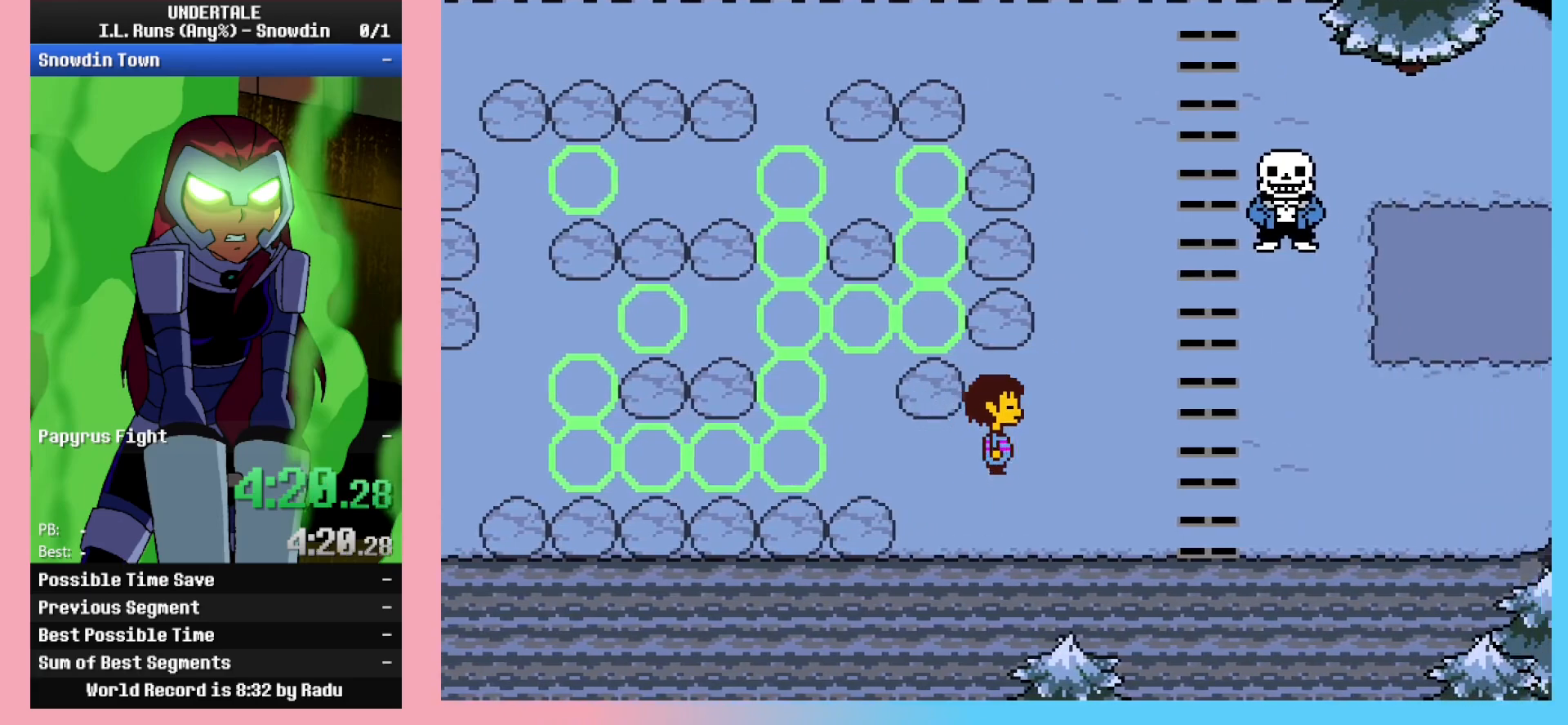
{"keys": ["right"], "events": [[17, "up", "down"], [200, "up", "up"]]}
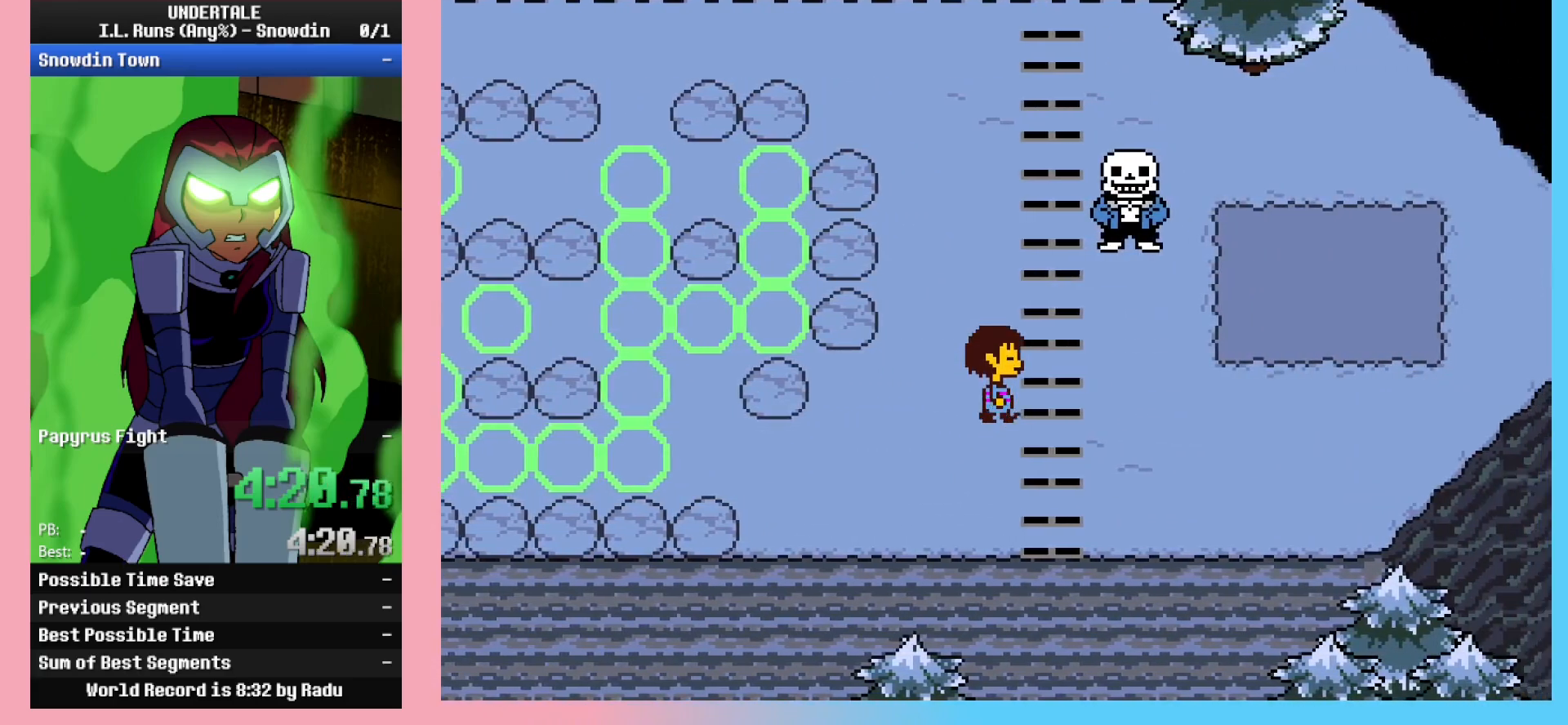
{"keys": ["right"], "events": []}
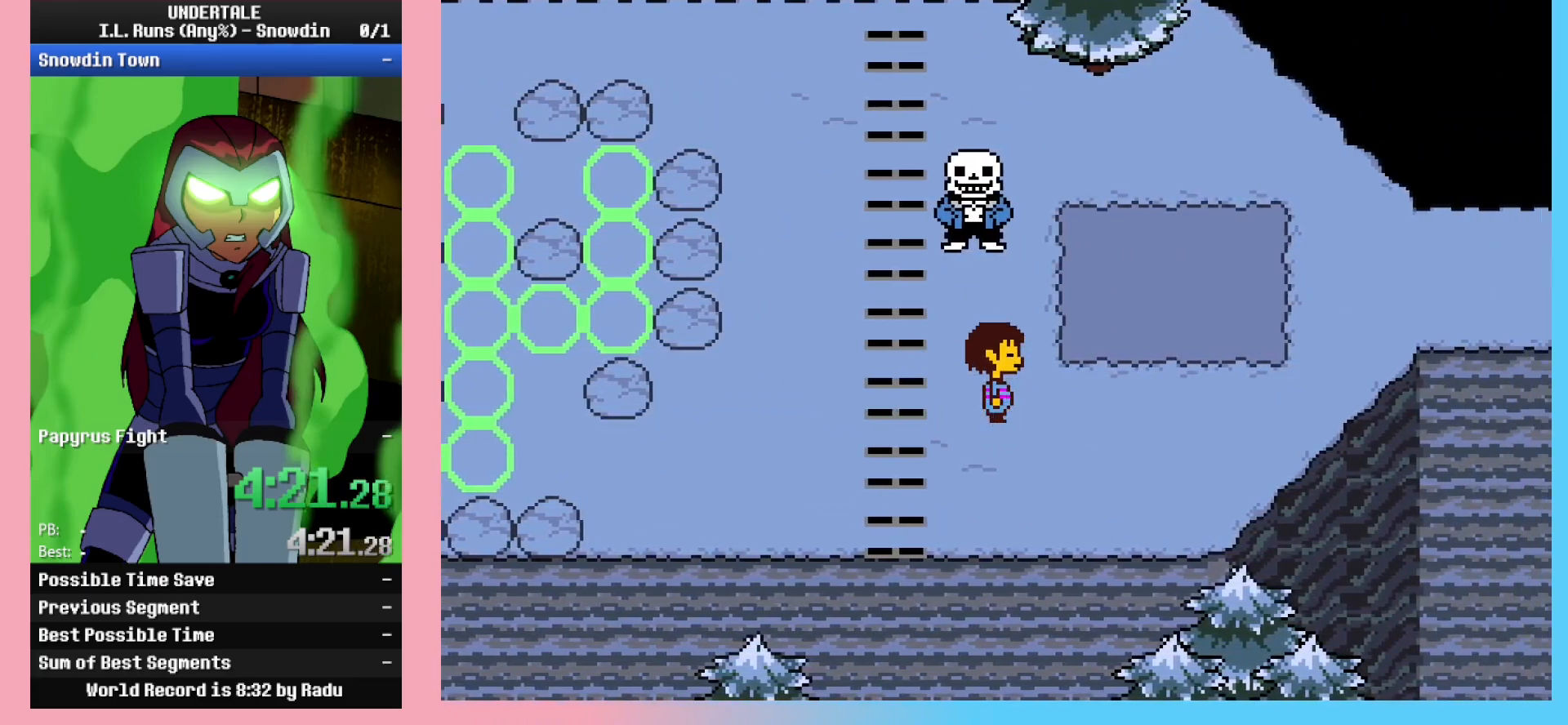
{"keys": ["right", "up"], "events": [[50, "up", "down"]]}
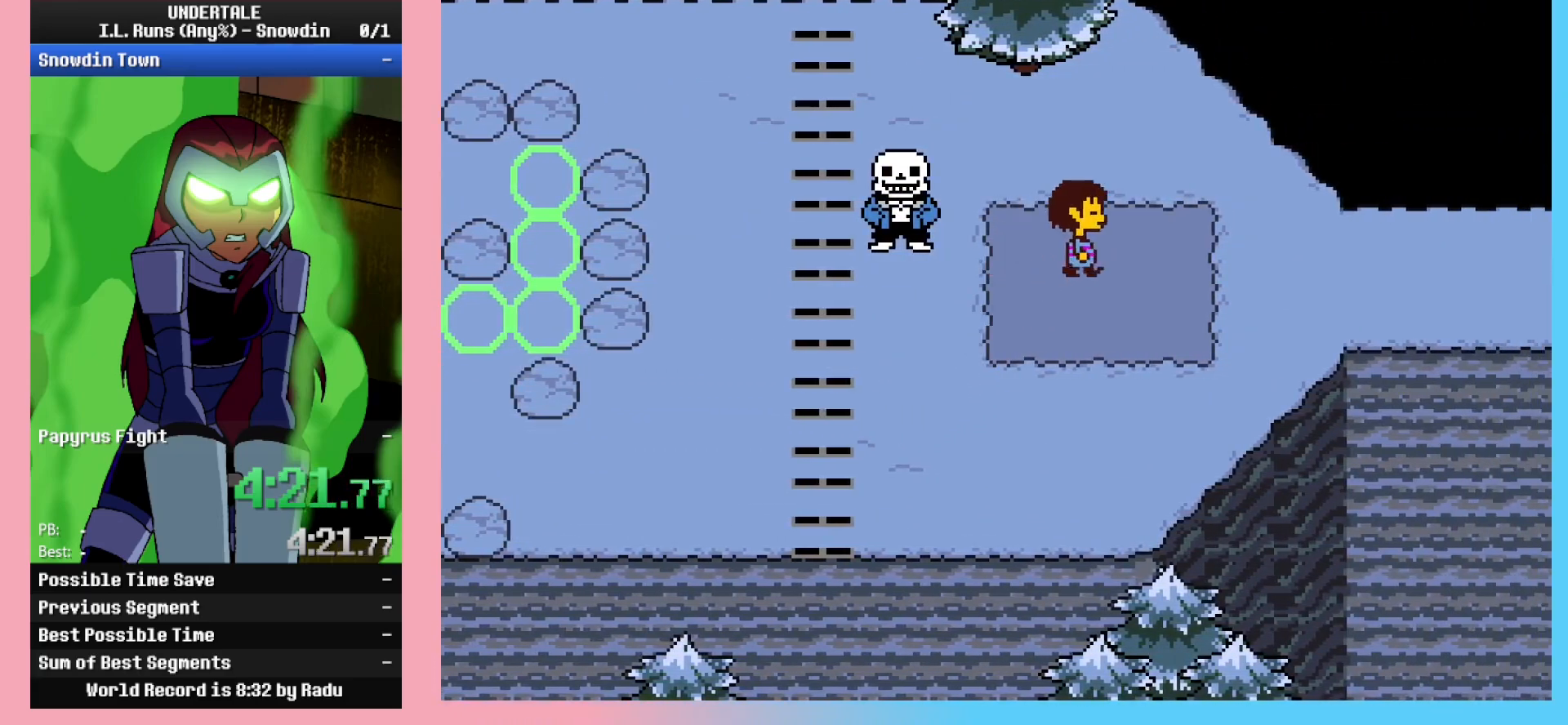
{"keys": ["right"], "events": [[17, "up", "up"]]}
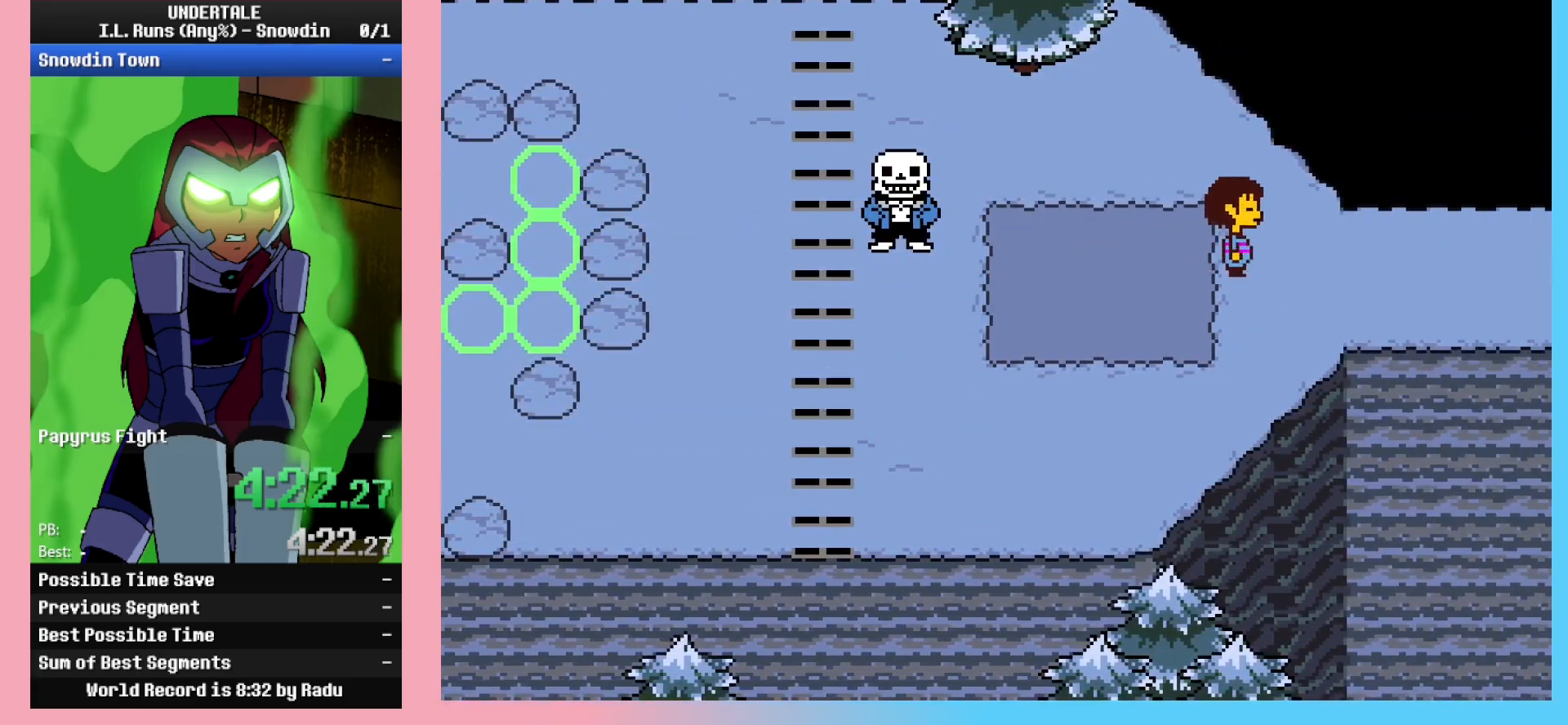
{"keys": ["right"], "events": [[67, "down", "down"], [217, "down", "up"]]}
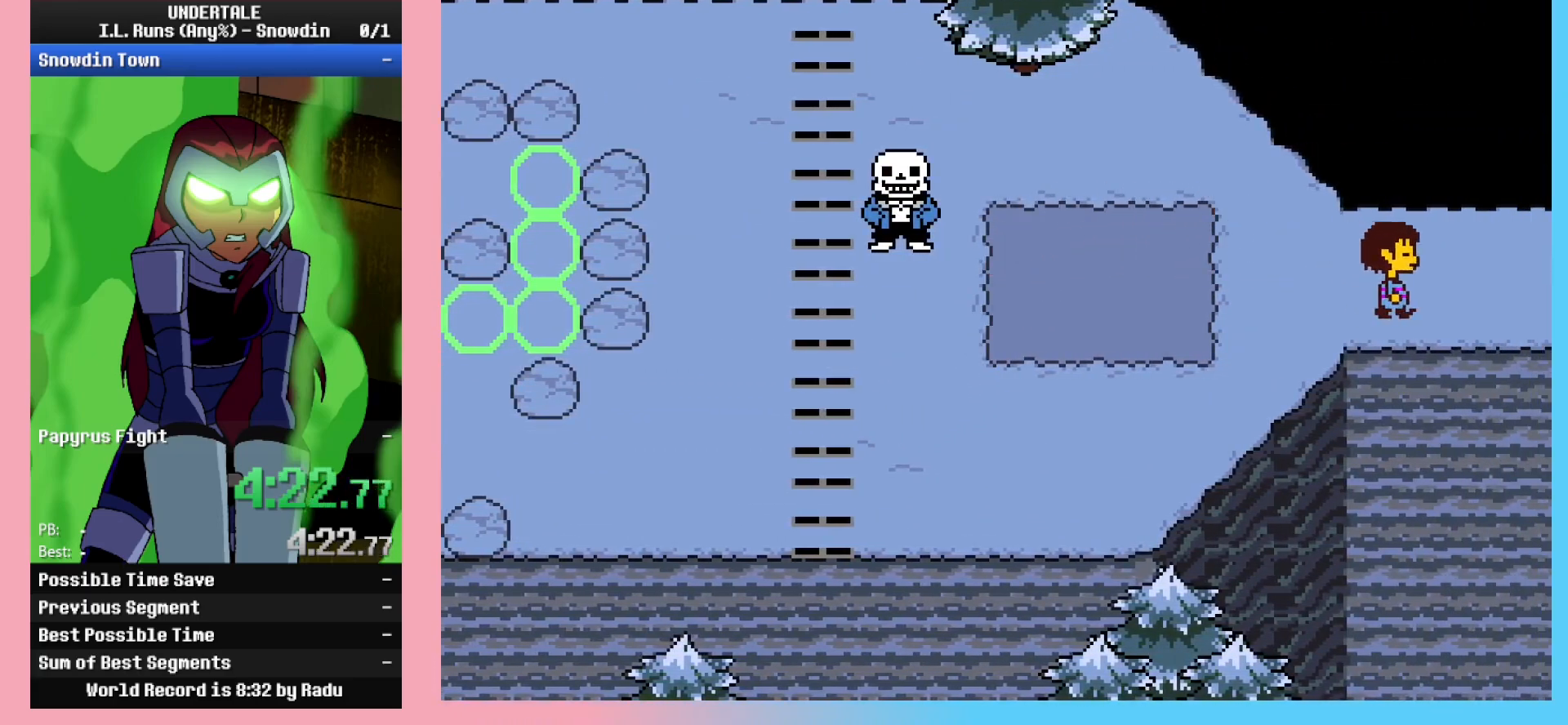
{"keys": ["right"], "events": []}
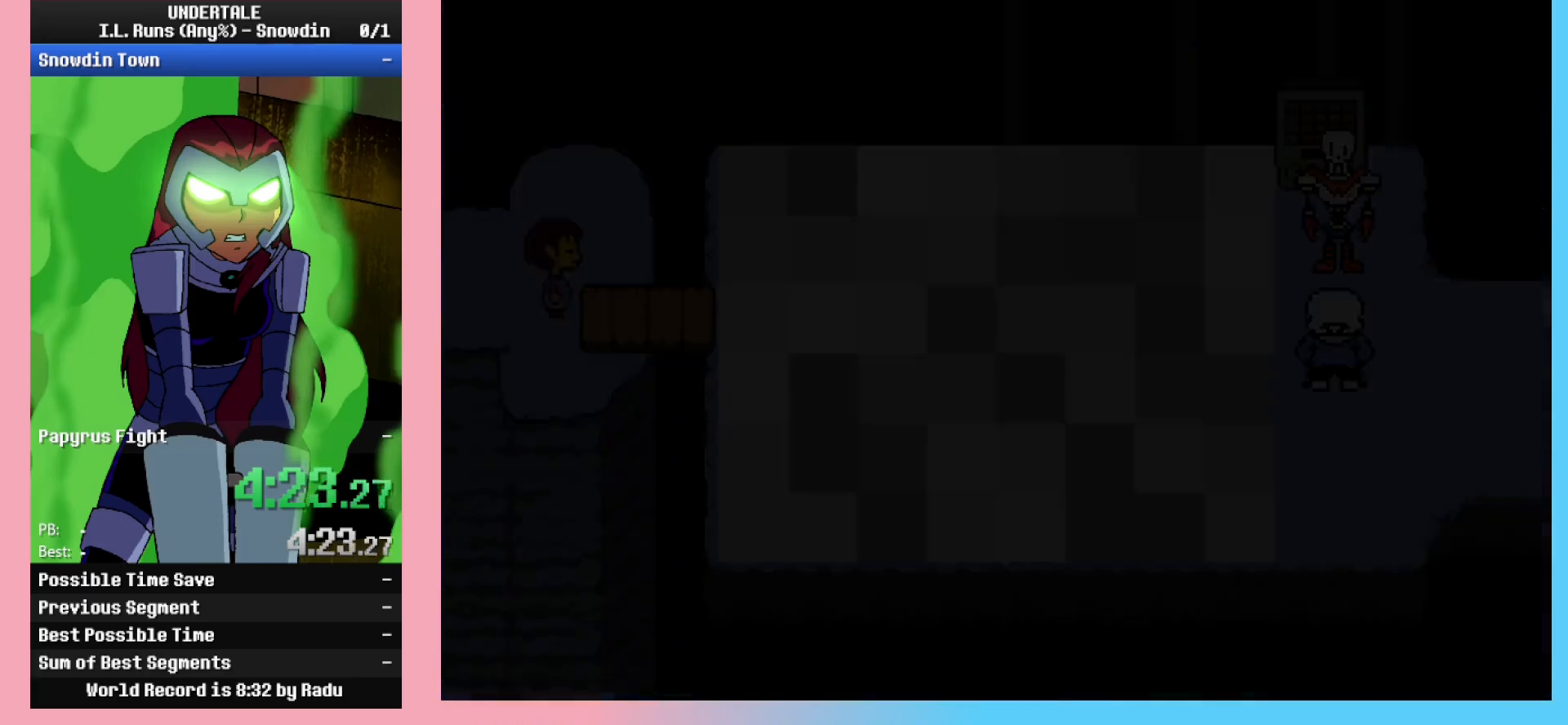
{"keys": ["right", "z"], "events": [[167, "down", "down"], [200, "down", "up"], [333, "z", "down"], [383, "x", "down"], [383, "z", "up"], [433, "x", "up"], [483, "z", "down"]]}
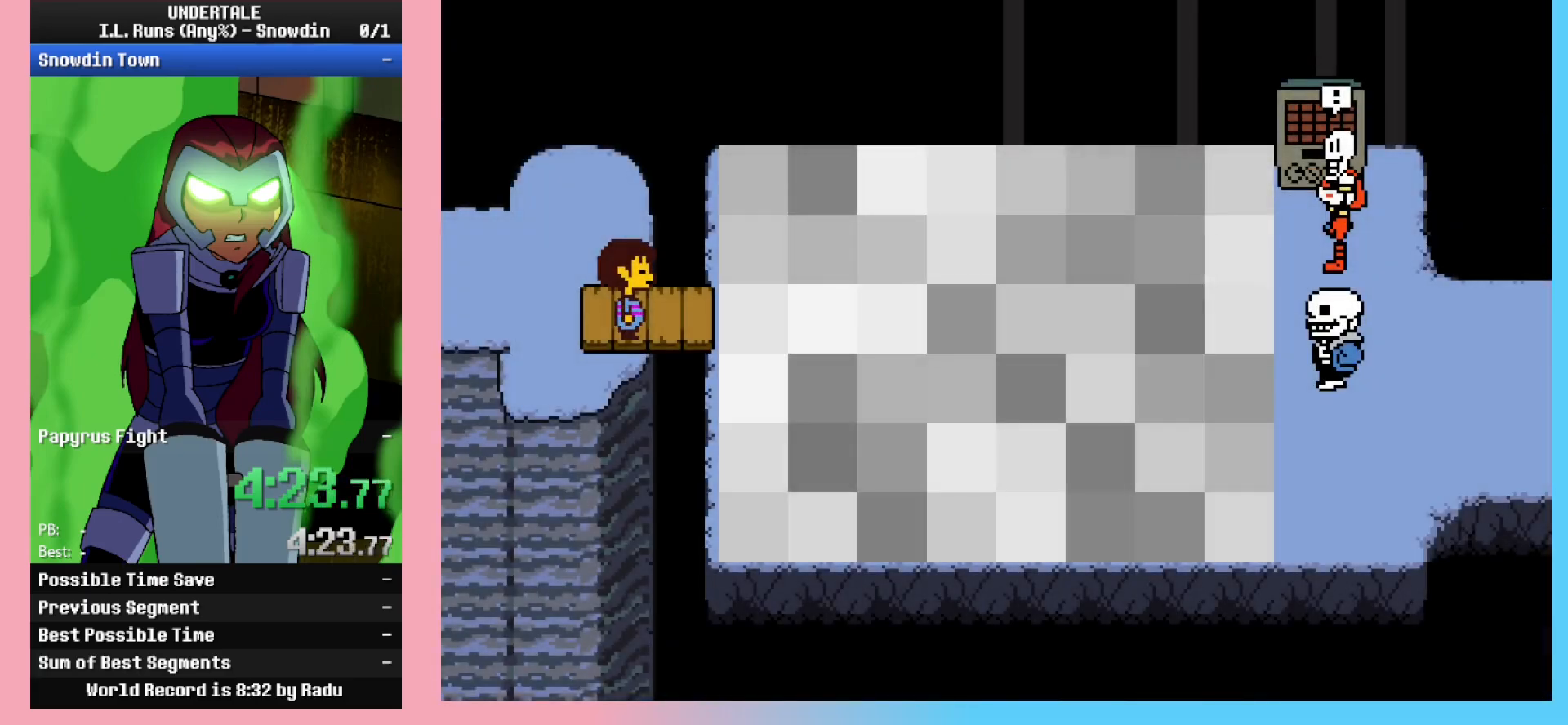
{"keys": ["x", "z"], "events": [[33, "x", "down"], [33, "z", "up"], [83, "x", "up"], [83, "z", "down"], [133, "x", "down"], [133, "z", "up"], [167, "x", "up"], [367, "right", "up"], [450, "x", "down"], [500, "z", "down"]]}
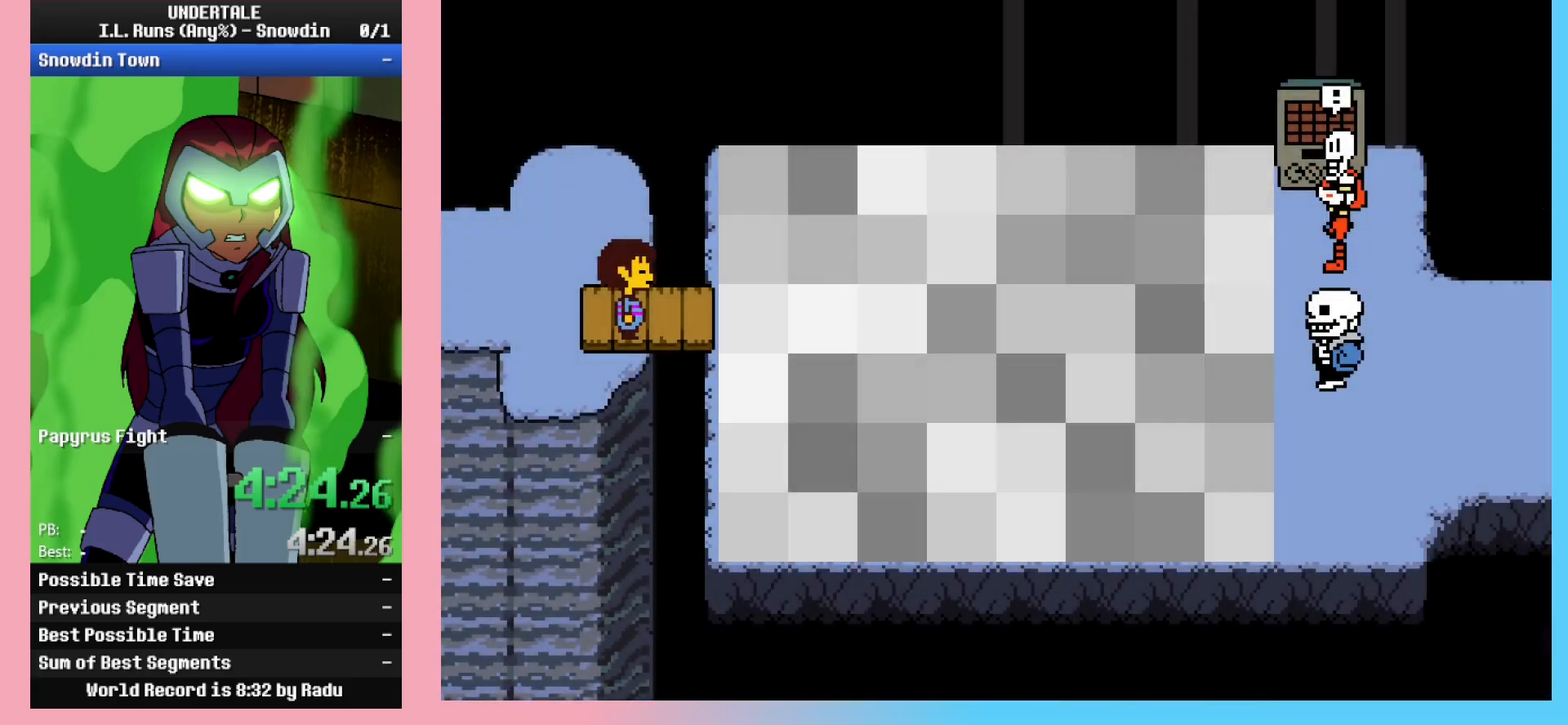
{"keys": ["shift_r"], "events": [[33, "shift_r", "down"], [33, "x", "up"], [83, "return", "down"], [83, "z", "up"], [133, "return", "up"], [133, "shift_r", "up"], [133, "x", "down"], [183, "z", "down"], [233, "x", "up"], [283, "return", "down"], [283, "shift_r", "down"], [283, "z", "up"], [333, "return", "up"], [333, "shift_r", "up"], [333, "x", "down"], [367, "z", "down"], [417, "x", "up"], [467, "shift_r", "down"], [467, "z", "up"]]}
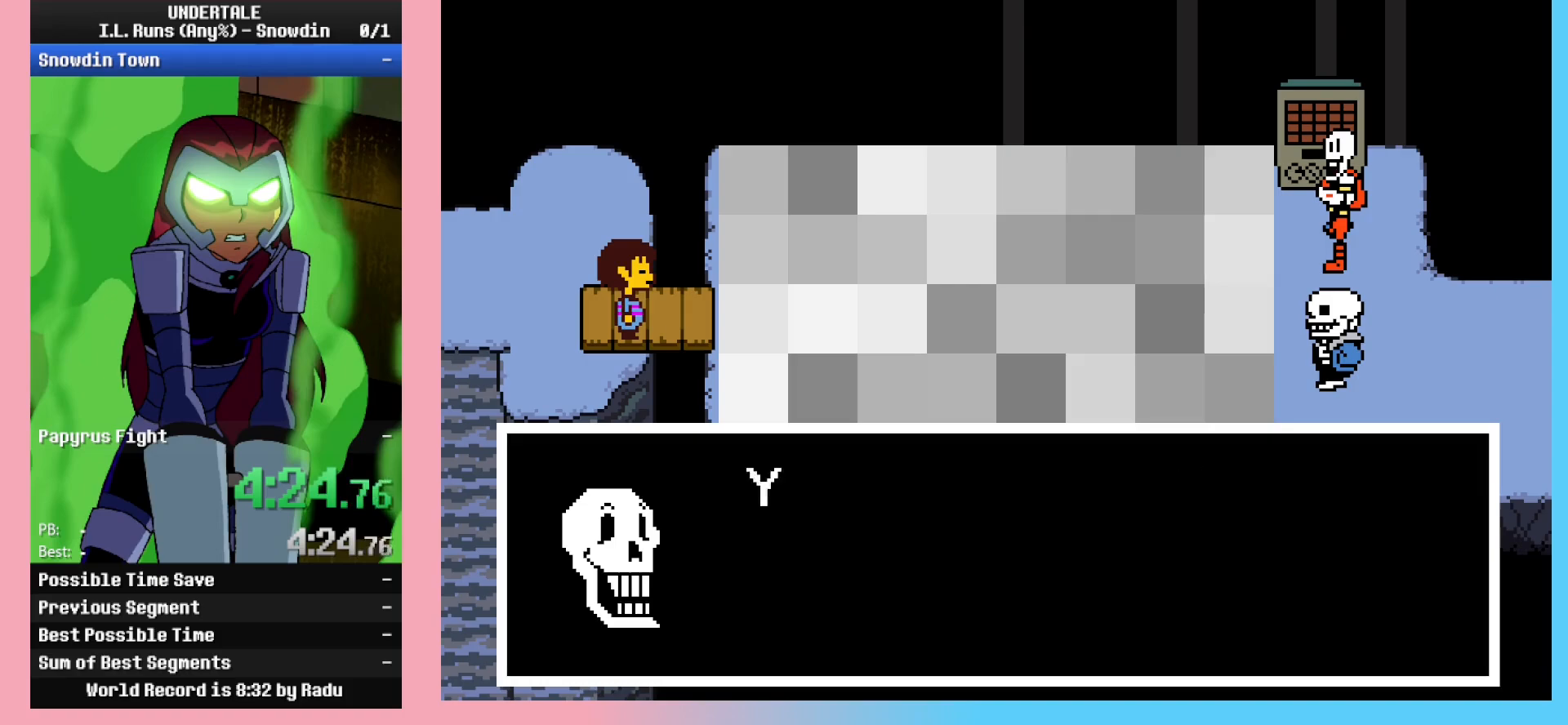
{"keys": ["x", "z"], "events": [[17, "return", "down"], [17, "shift_r", "up"], [50, "return", "up"], [50, "x", "down"], [100, "z", "down"], [150, "shift_r", "down"], [150, "x", "up"], [150, "z", "up"], [200, "return", "down"], [250, "return", "up"], [250, "shift_r", "up"], [250, "x", "down"], [300, "z", "down"], [333, "shift_r", "down"], [333, "x", "up"], [383, "return", "down"], [383, "z", "up"], [433, "shift_r", "up"], [483, "return", "up"], [483, "x", "down"], [483, "z", "down"]]}
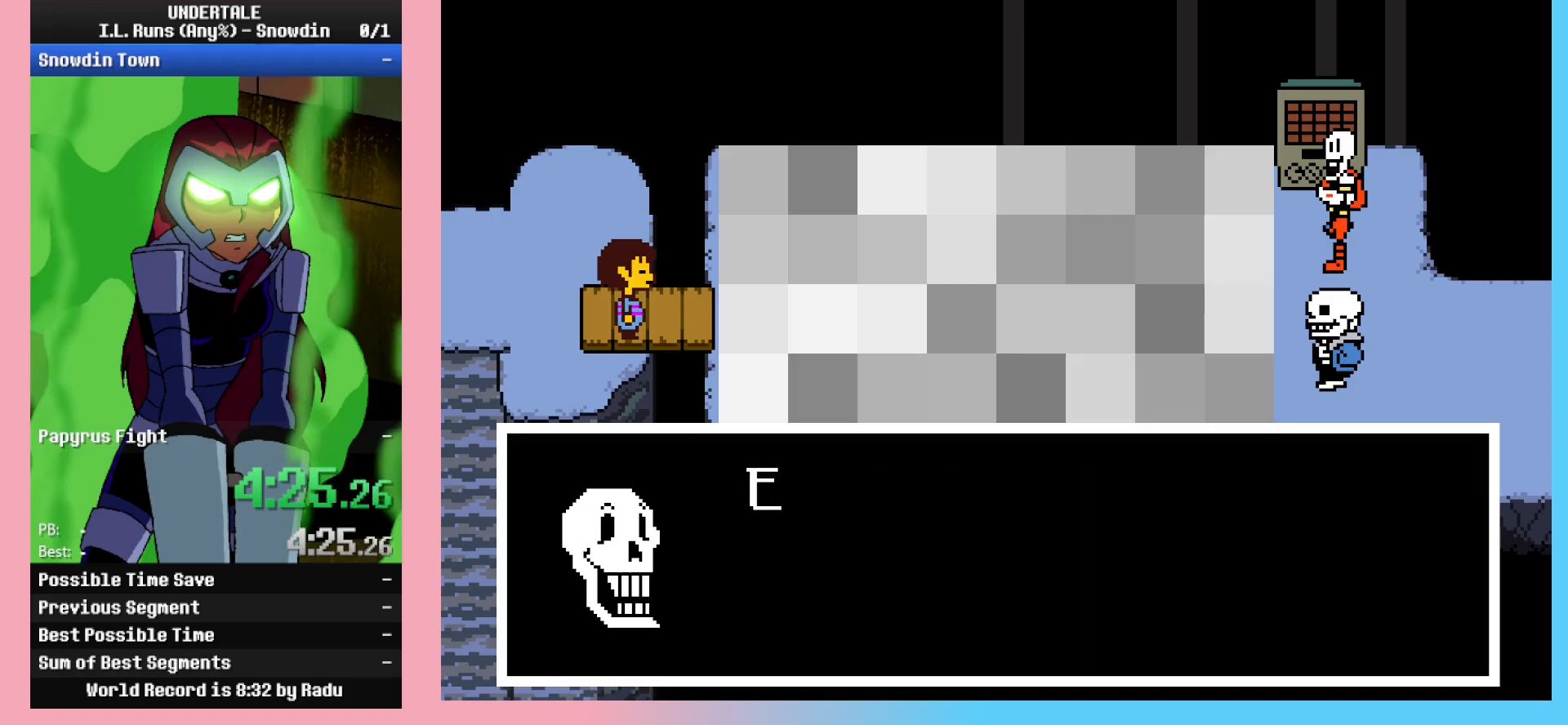
{"keys": ["return"], "events": [[33, "x", "up"], [83, "shift_r", "down"], [83, "z", "up"], [117, "return", "down"], [117, "shift_r", "up"], [167, "return", "up"], [167, "x", "down"], [217, "z", "down"], [250, "shift_r", "down"], [250, "x", "up"], [300, "return", "down"], [300, "shift_r", "up"], [300, "z", "up"], [350, "return", "up"], [350, "x", "down"], [400, "z", "down"], [450, "shift_r", "down"], [450, "x", "up"], [500, "return", "down"], [500, "shift_r", "up"], [500, "z", "up"]]}
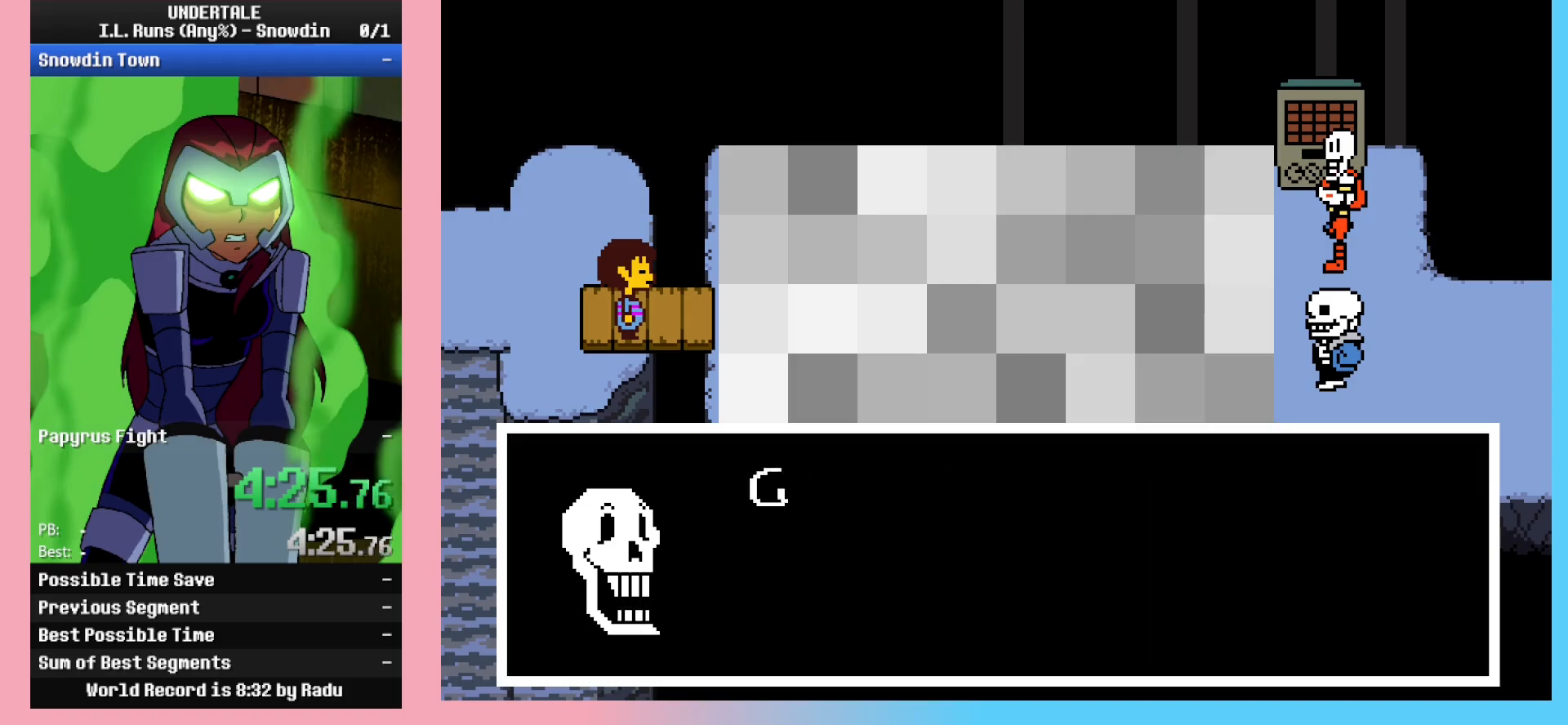
{"keys": [], "events": [[50, "return", "up"], [83, "x", "down"], [133, "z", "down"], [183, "return", "down"], [183, "shift_r", "down"], [183, "x", "up"], [183, "z", "up"], [233, "shift_r", "up"], [283, "return", "up"], [283, "x", "down"], [317, "z", "down"], [367, "shift_r", "down"], [367, "x", "up"], [417, "return", "down"], [417, "z", "up"], [467, "return", "up"], [467, "shift_r", "up"]]}
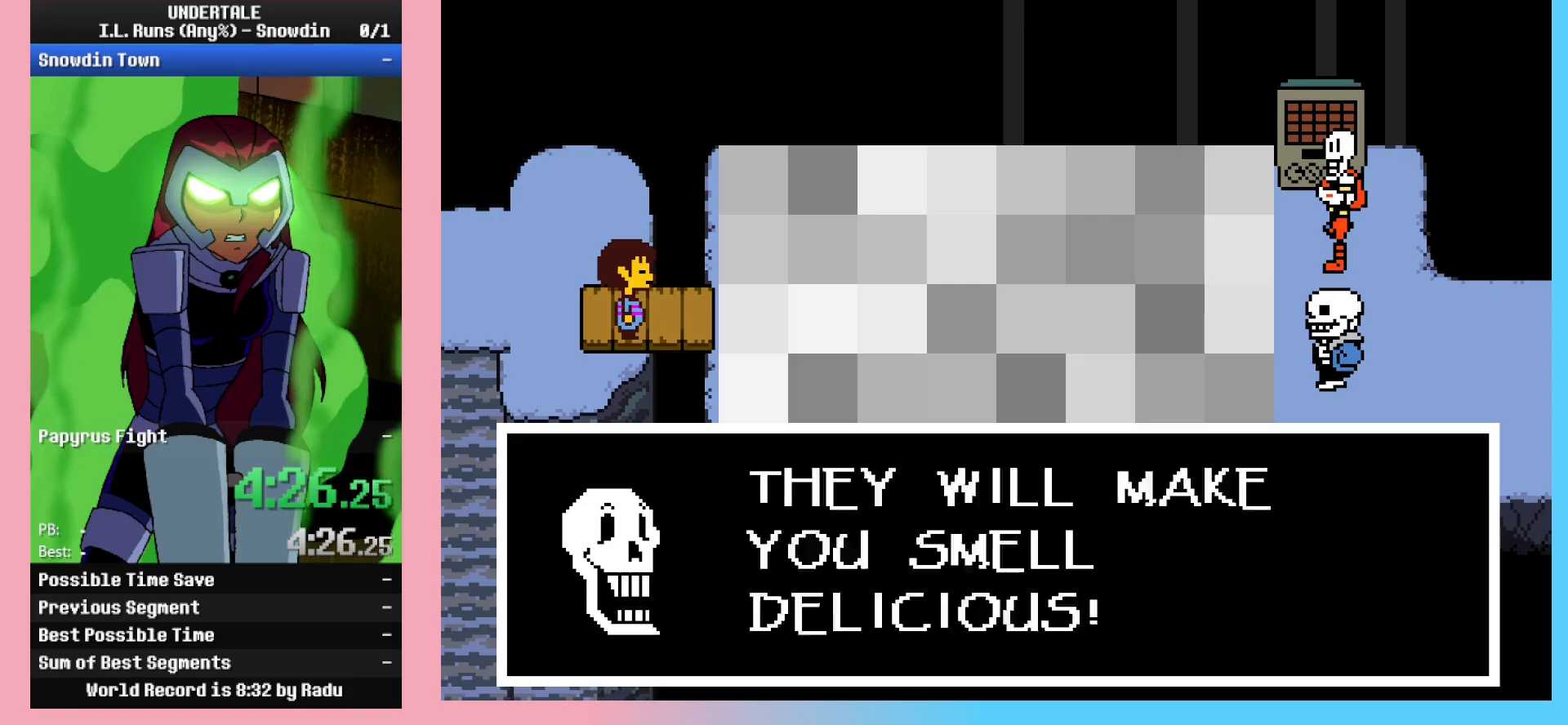
{"keys": ["z"], "events": [[17, "x", "down"], [17, "z", "down"], [50, "x", "up"], [100, "return", "down"], [100, "shift_r", "down"], [100, "z", "up"], [150, "shift_r", "up"], [200, "return", "up"], [200, "x", "down"], [250, "z", "down"], [283, "shift_r", "down"], [283, "x", "up"], [333, "return", "down"], [333, "z", "up"], [383, "return", "up"], [383, "shift_r", "up"], [433, "x", "down"], [433, "z", "down"], [483, "x", "up"]]}
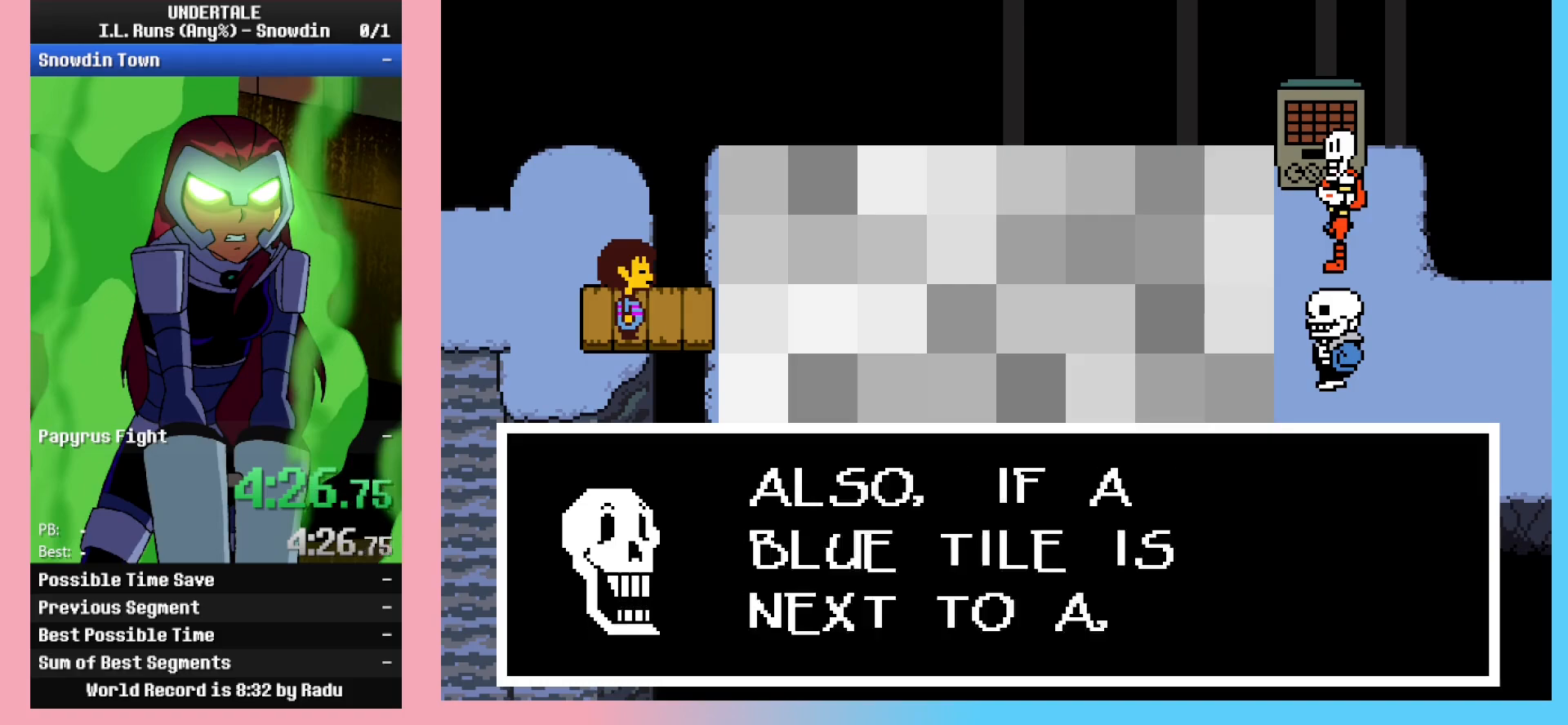
{"keys": ["return", "shift_r"], "events": [[33, "shift_r", "down"], [33, "z", "up"], [67, "return", "down"], [117, "return", "up"], [117, "shift_r", "up"], [117, "x", "down"], [167, "z", "down"], [267, "shift_r", "down"], [267, "x", "up"], [317, "return", "down"], [317, "z", "up"], [350, "return", "up"], [350, "shift_r", "up"], [350, "x", "down"], [400, "z", "down"], [450, "x", "up"], [500, "return", "down"], [500, "shift_r", "down"], [500, "z", "up"]]}
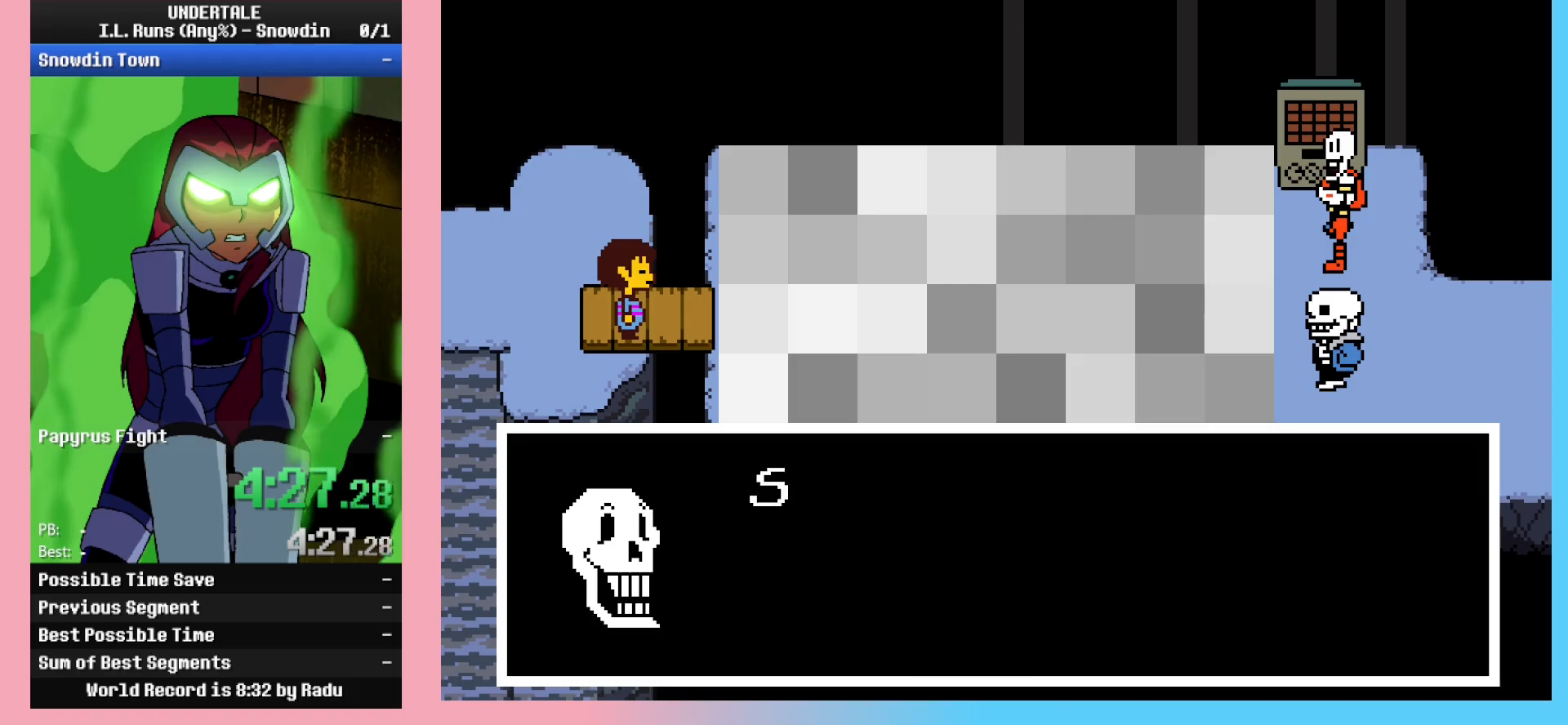
{"keys": ["return", "z"], "events": [[50, "shift_r", "up"], [100, "return", "up"], [100, "x", "down"], [150, "z", "down"], [183, "shift_r", "down"], [183, "x", "up"], [233, "return", "down"], [233, "z", "up"], [267, "shift_r", "up"], [317, "return", "up"], [367, "x", "down"], [417, "return", "down"], [417, "shift_r", "down"], [417, "z", "down"], [467, "shift_r", "up"], [467, "x", "up"]]}
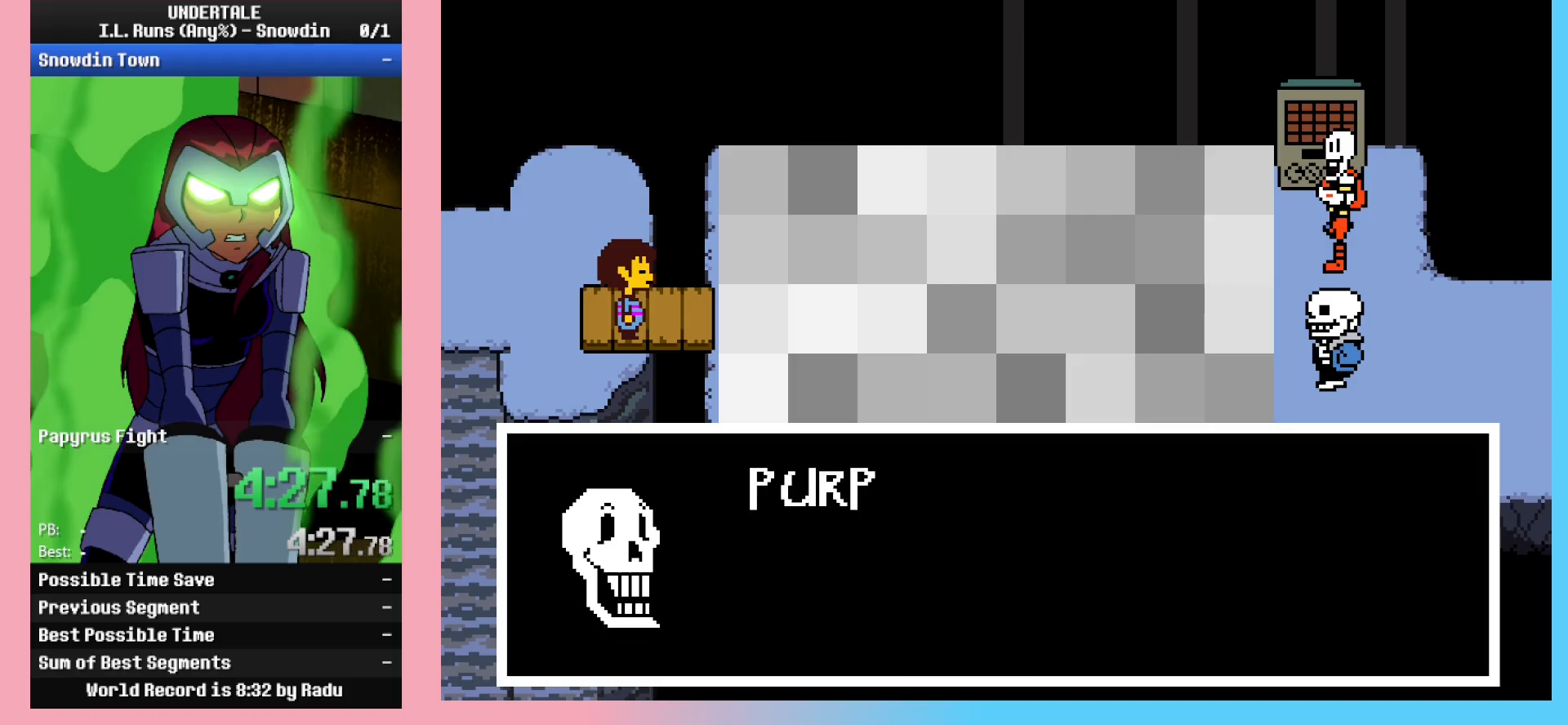
{"keys": [], "events": [[17, "return", "up"], [17, "z", "up"], [67, "x", "down"], [150, "shift_r", "down"], [150, "x", "up"], [150, "z", "down"], [200, "return", "down"], [250, "return", "up"], [250, "shift_r", "up"], [250, "z", "up"], [300, "x", "down"], [350, "z", "down"], [383, "shift_r", "down"], [383, "x", "up"], [433, "return", "down"], [433, "z", "up"], [483, "return", "up"], [483, "shift_r", "up"]]}
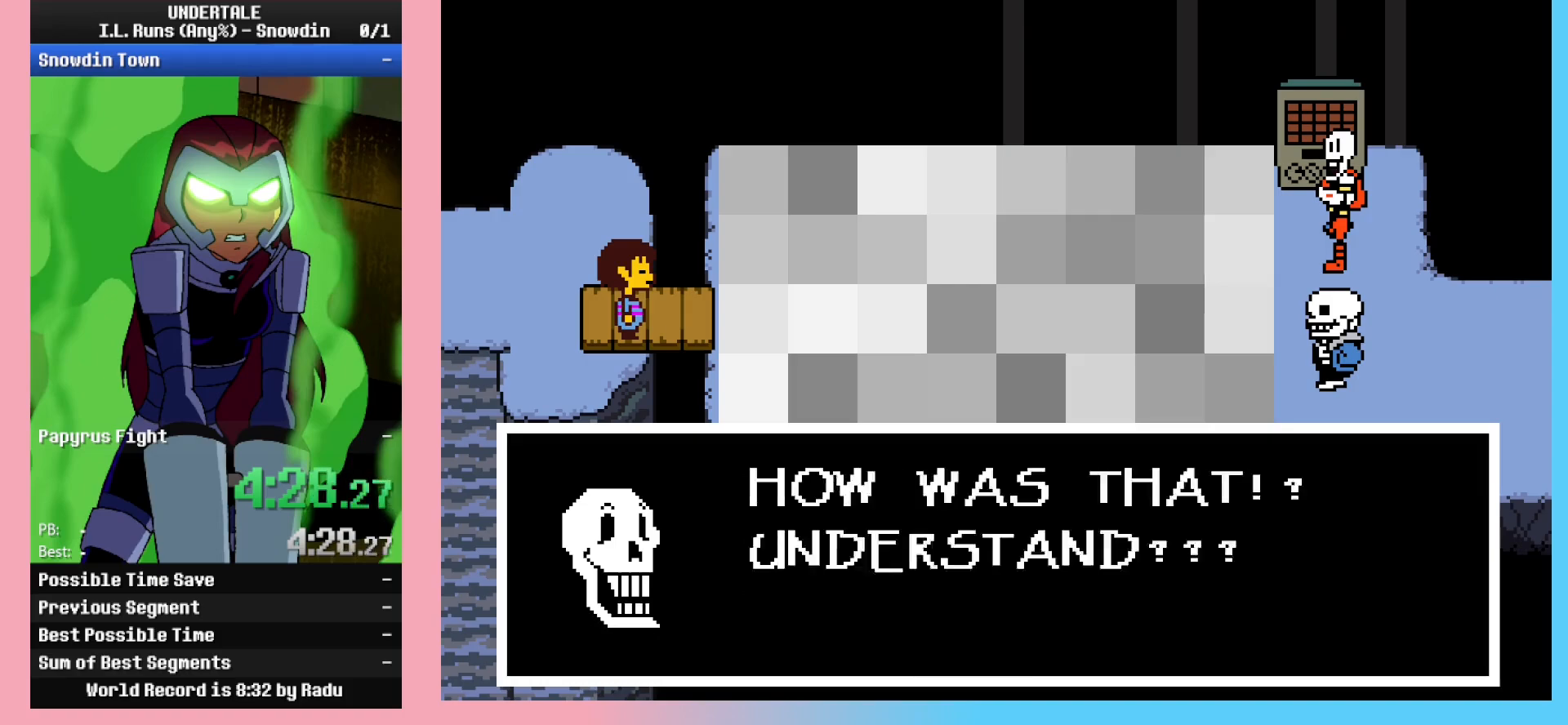
{"keys": [], "events": [[33, "x", "down"], [67, "z", "down"], [117, "return", "down"], [117, "shift_r", "down"], [117, "x", "up"], [167, "shift_r", "up"], [167, "z", "up"], [217, "return", "up"], [217, "x", "down"], [267, "z", "down"], [300, "shift_r", "down"], [300, "x", "up"], [350, "return", "down"], [350, "z", "up"], [400, "return", "up"], [400, "shift_r", "up"]]}
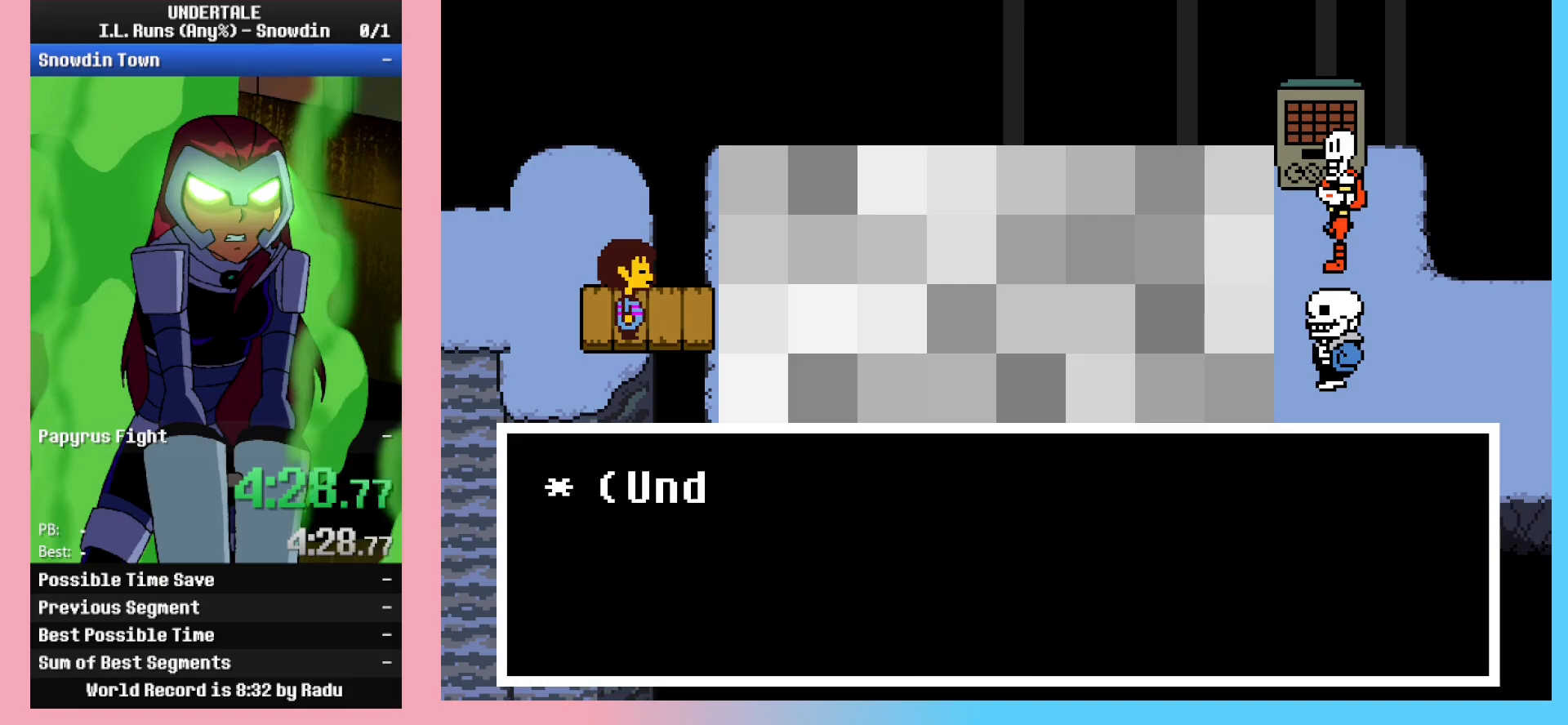
{"keys": [], "events": [[33, "x", "down"], [133, "x", "up"], [183, "right", "down"], [317, "right", "up"], [367, "z", "down"], [467, "z", "up"]]}
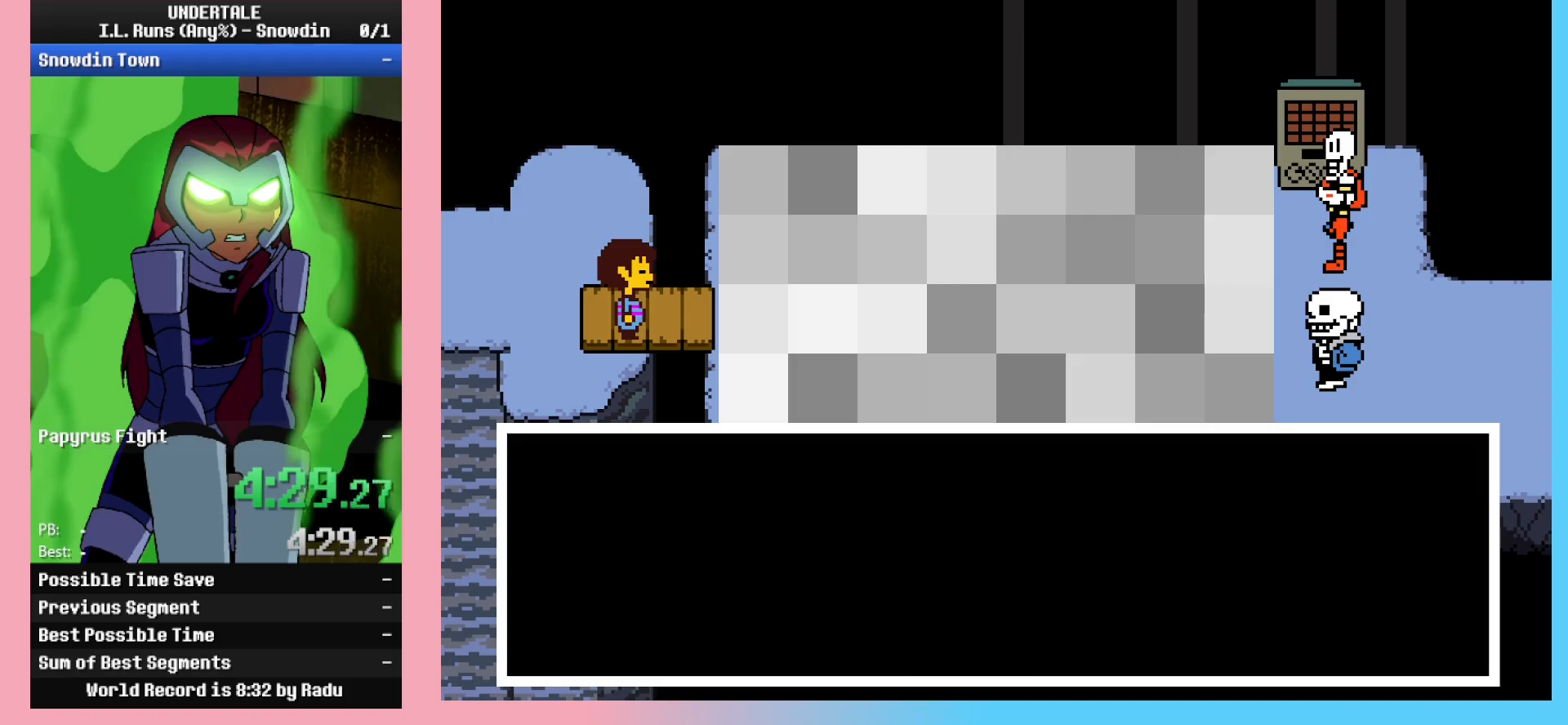
{"keys": ["x", "z"], "events": [[233, "x", "down"], [283, "z", "down"], [333, "shift_r", "down"], [333, "x", "up"], [383, "return", "down"], [383, "z", "up"], [433, "return", "up"], [433, "shift_r", "up"], [483, "x", "down"], [483, "z", "down"]]}
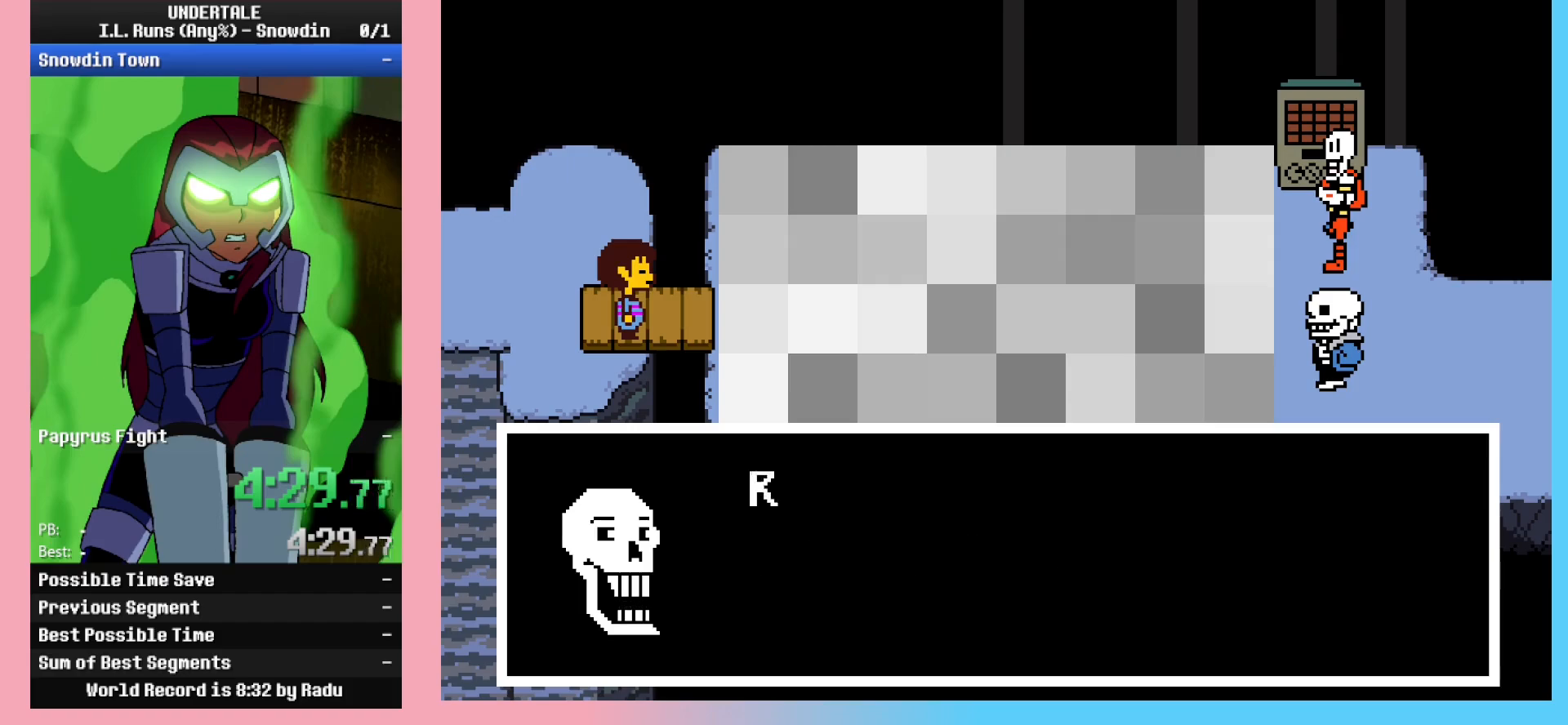
{"keys": ["return", "shift_r"], "events": [[33, "shift_r", "down"], [33, "x", "up"], [83, "return", "down"], [83, "z", "up"], [117, "return", "up"], [117, "shift_r", "up"], [167, "x", "down"], [217, "x", "up"], [217, "z", "down"], [267, "return", "down"], [267, "shift_r", "down"], [267, "z", "up"], [317, "shift_r", "up"], [367, "return", "up"], [367, "x", "down"], [400, "z", "down"], [450, "shift_r", "down"], [450, "x", "up"], [500, "return", "down"], [500, "z", "up"]]}